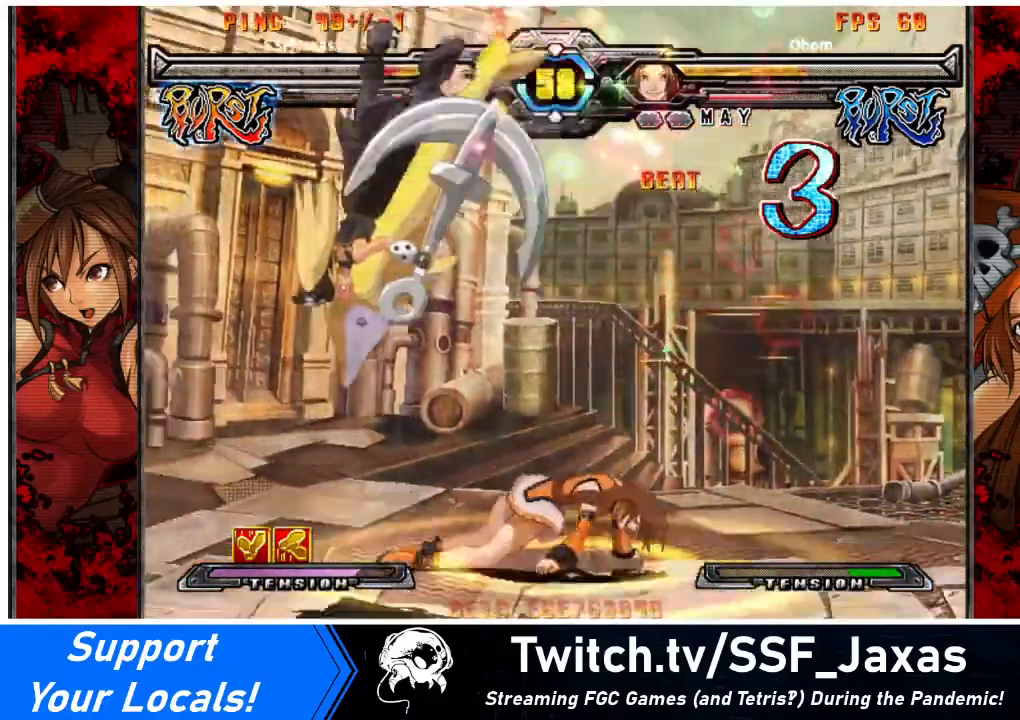
Gameplay with a controller (arcade stick); each line is a JSON object with the inputs held at the frame after it. "events" lists button and stick changes between this image and that frame as [ms after this image, input, new state], when the widget could be followed in between. Not read: L3 R3 other_buttons.
{"buttons": ["DPAD_DOWN", "DPAD_RIGHT"], "events": [[67, "SQUARE", "down"], [67, "TRIANGLE", "down"], [167, "SQUARE", "up"], [167, "TRIANGLE", "up"], [267, "DPAD_LEFT", "up"], [401, "DPAD_RIGHT", "down"], [501, "DPAD_DOWN", "down"]]}
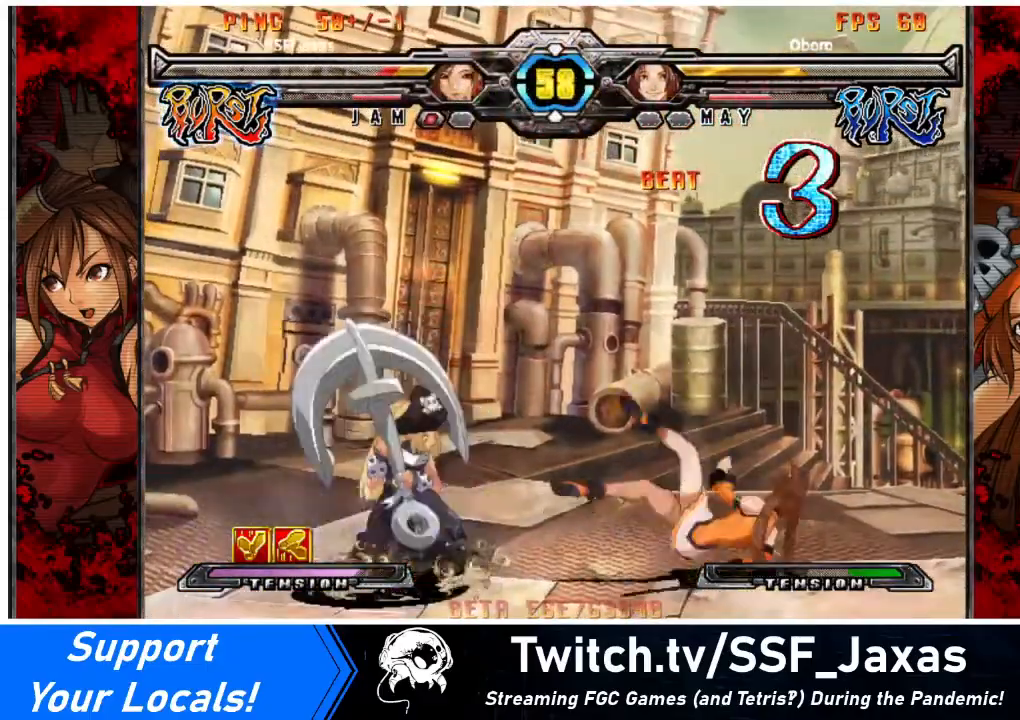
{"buttons": ["DPAD_DOWN", "DPAD_RIGHT"], "events": []}
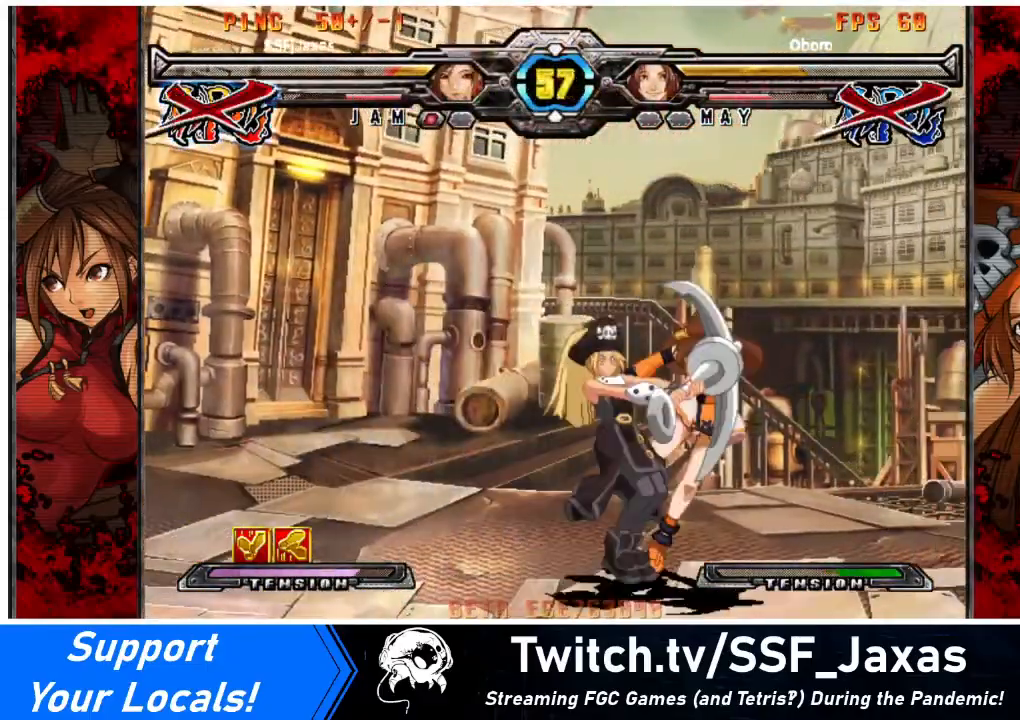
{"buttons": ["DPAD_RIGHT"], "events": [[367, "DPAD_DOWN", "up"], [367, "R1", "down"], [367, "SQUARE", "down"], [367, "TRIANGLE", "down"], [434, "R1", "up"], [467, "SQUARE", "up"], [467, "TRIANGLE", "up"]]}
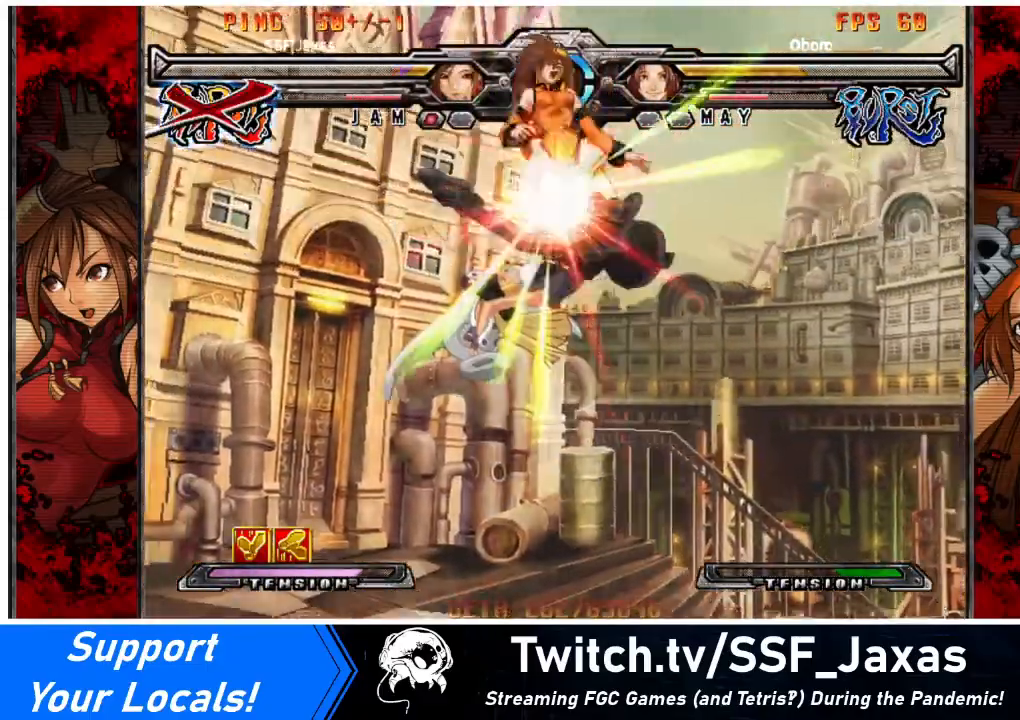
{"buttons": ["CROSS", "SQUARE", "TRIANGLE", "R1", "DPAD_UP", "DPAD_LEFT"], "events": [[33, "R1", "down"], [33, "TRIANGLE", "down"], [66, "SQUARE", "down"], [100, "CROSS", "down"], [167, "DPAD_LEFT", "down"], [167, "DPAD_RIGHT", "up"], [167, "SQUARE", "up"], [167, "TRIANGLE", "up"], [267, "SQUARE", "down"], [267, "TRIANGLE", "down"], [367, "DPAD_UP", "down"], [367, "SQUARE", "up"], [367, "TRIANGLE", "up"], [467, "SQUARE", "down"], [467, "TRIANGLE", "down"]]}
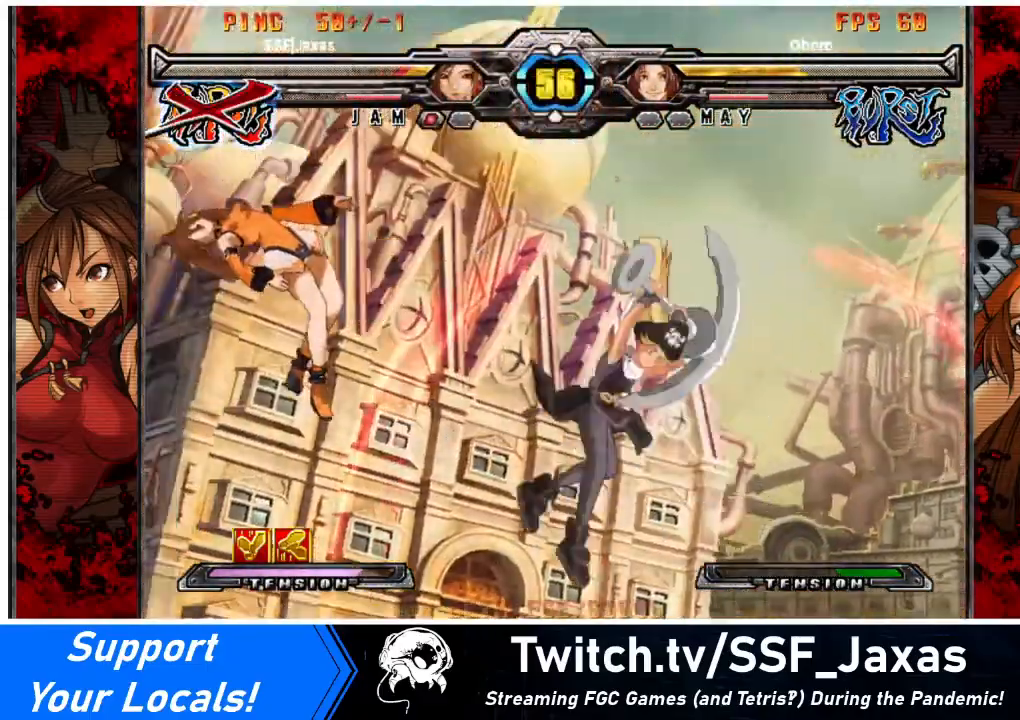
{"buttons": ["CROSS", "SQUARE", "TRIANGLE", "R1", "DPAD_LEFT"], "events": [[67, "TRIANGLE", "up"], [100, "SQUARE", "up"], [200, "SQUARE", "down"], [200, "TRIANGLE", "down"], [300, "SQUARE", "up"], [300, "TRIANGLE", "up"], [334, "DPAD_UP", "up"], [434, "SQUARE", "down"], [434, "TRIANGLE", "down"]]}
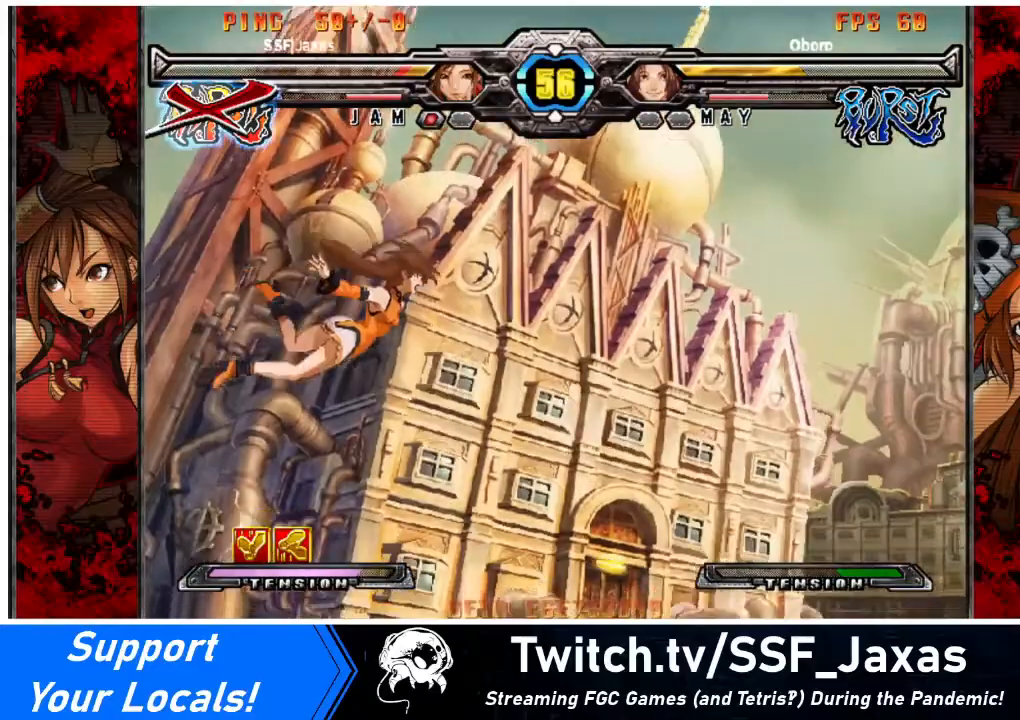
{"buttons": ["CROSS", "R1", "DPAD_LEFT"], "events": [[33, "SQUARE", "up"], [33, "TRIANGLE", "up"], [167, "SQUARE", "down"], [167, "TRIANGLE", "down"], [267, "SQUARE", "up"], [267, "TRIANGLE", "up"], [367, "SQUARE", "down"], [367, "TRIANGLE", "down"], [500, "SQUARE", "up"], [500, "TRIANGLE", "up"]]}
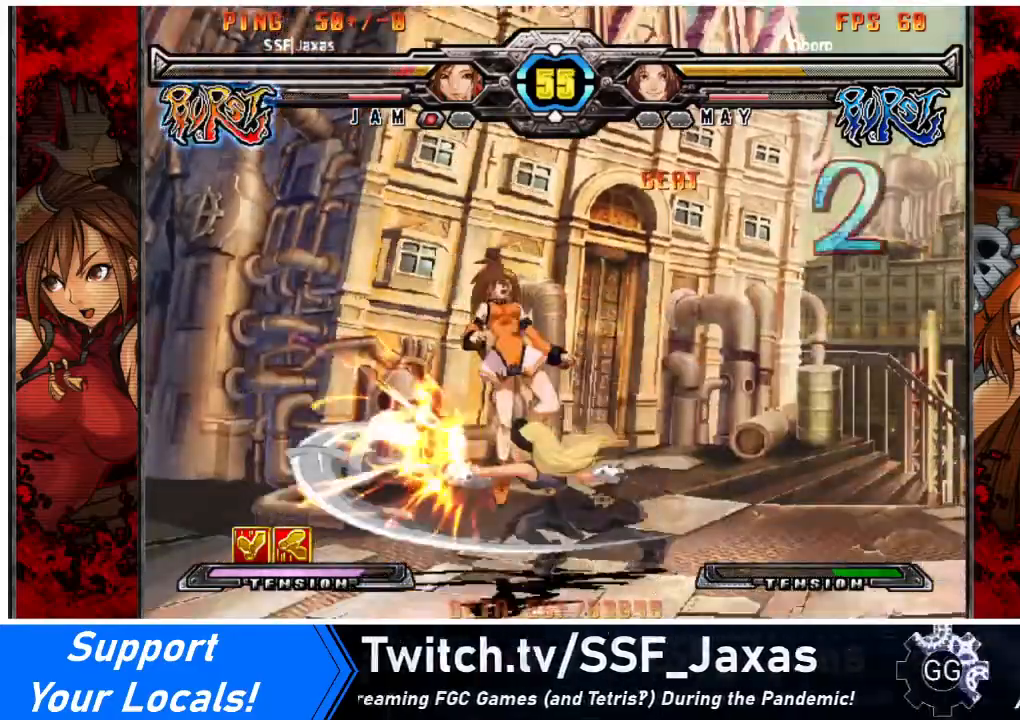
{"buttons": ["CROSS", "R1", "DPAD_LEFT"], "events": [[100, "SQUARE", "down"], [100, "TRIANGLE", "down"], [200, "TRIANGLE", "up"], [234, "SQUARE", "up"], [334, "SQUARE", "down"], [334, "TRIANGLE", "down"], [434, "TRIANGLE", "up"], [467, "SQUARE", "up"]]}
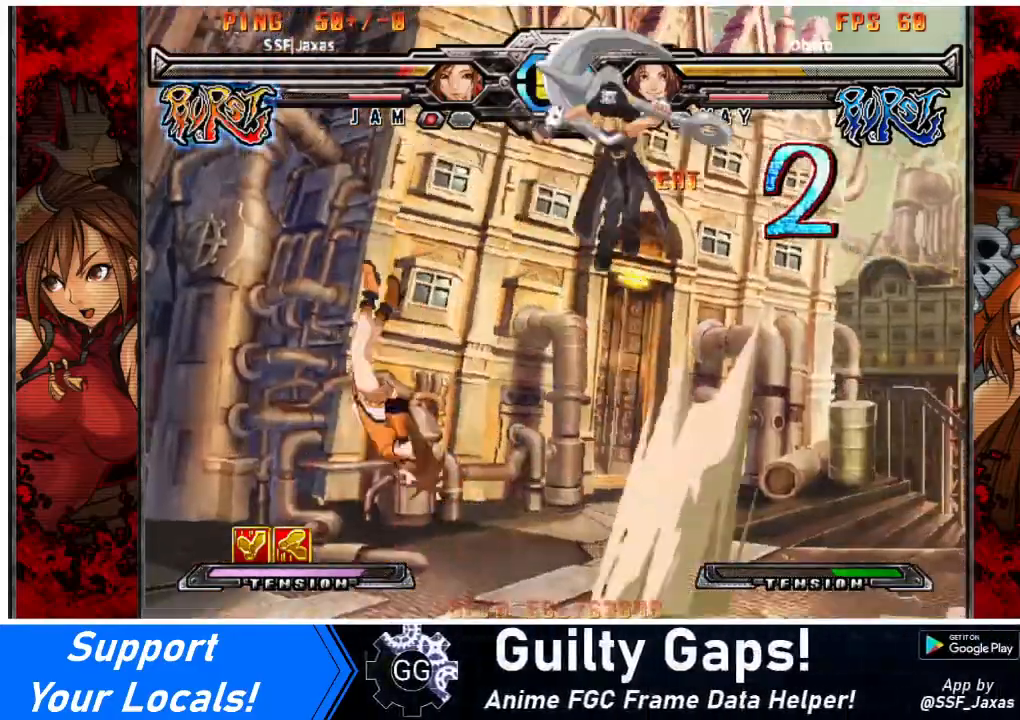
{"buttons": [], "events": [[33, "R1", "up"], [66, "CROSS", "up"], [167, "DPAD_LEFT", "up"]]}
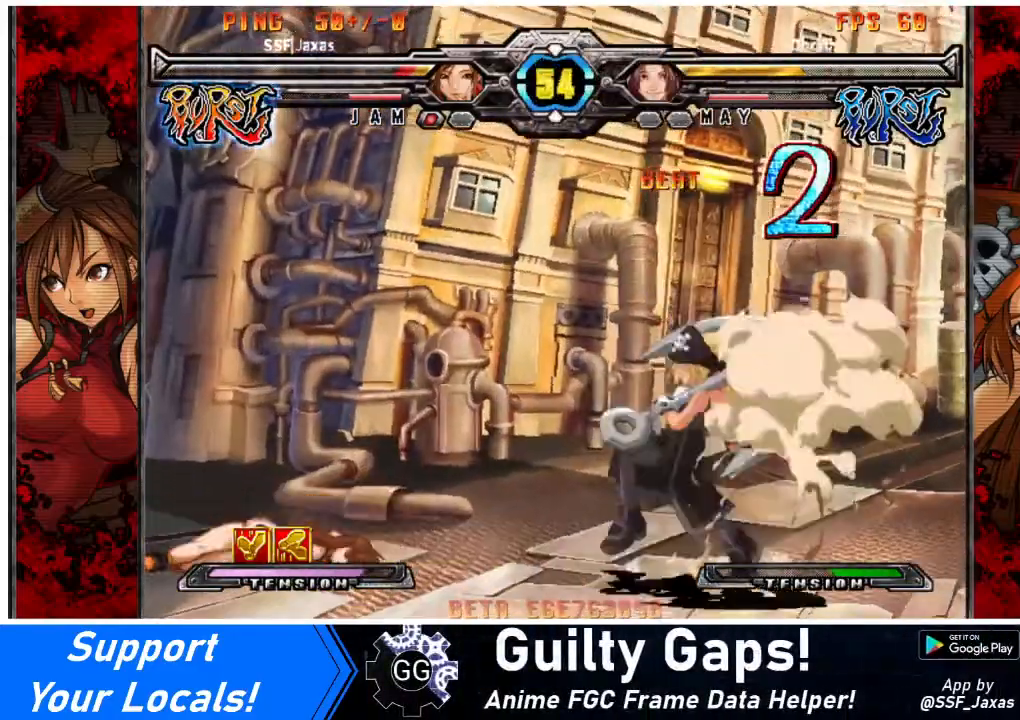
{"buttons": ["DPAD_RIGHT"], "events": [[501, "DPAD_RIGHT", "down"]]}
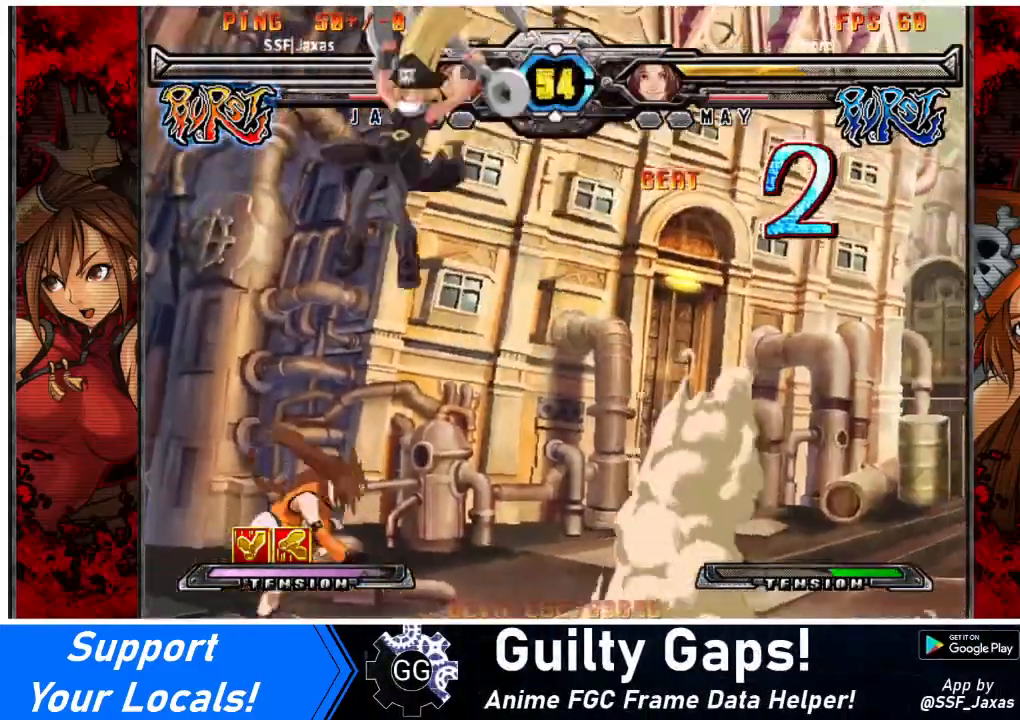
{"buttons": ["DPAD_DOWN"], "events": [[66, "DPAD_RIGHT", "up"], [100, "DPAD_DOWN", "down"], [133, "DPAD_RIGHT", "down"], [200, "DPAD_RIGHT", "up"], [200, "SQUARE", "down"], [300, "DPAD_LEFT", "down"], [300, "SQUARE", "up"], [333, "DPAD_DOWN", "up"], [433, "DPAD_LEFT", "up"], [500, "DPAD_DOWN", "down"]]}
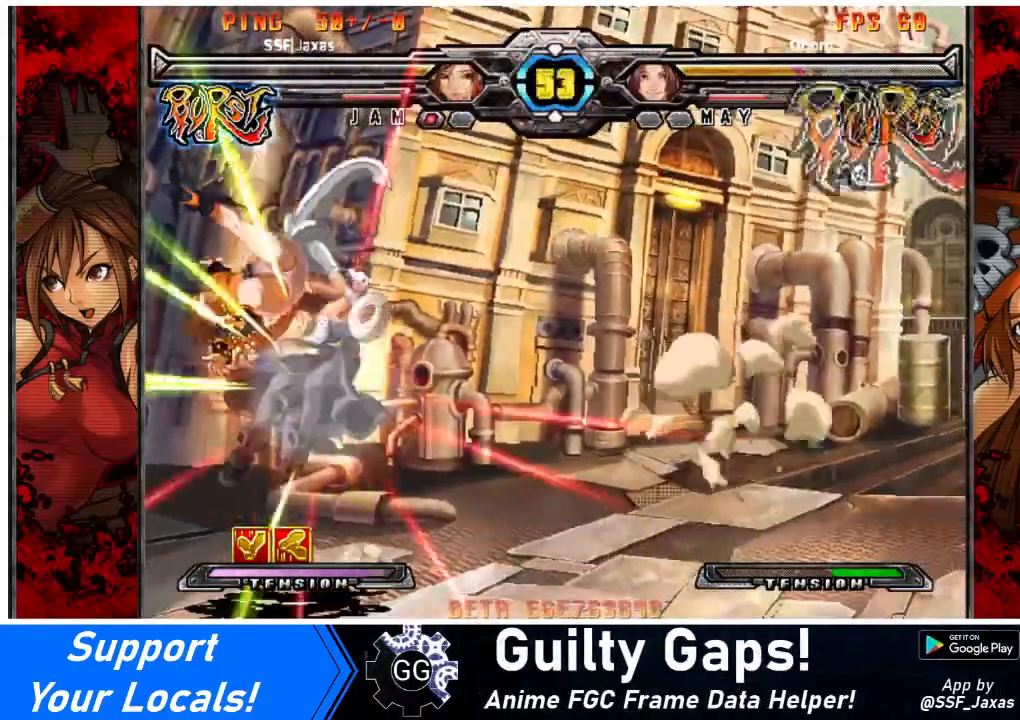
{"buttons": ["R2", "DPAD_DOWN", "DPAD_LEFT"], "events": [[67, "DPAD_LEFT", "down"], [134, "DPAD_DOWN", "up"], [167, "DPAD_LEFT", "up"], [200, "DPAD_DOWN", "down"], [267, "DPAD_LEFT", "down"], [301, "DPAD_DOWN", "up"], [367, "DPAD_LEFT", "up"], [401, "DPAD_DOWN", "down"], [434, "R2", "down"], [467, "DPAD_LEFT", "down"]]}
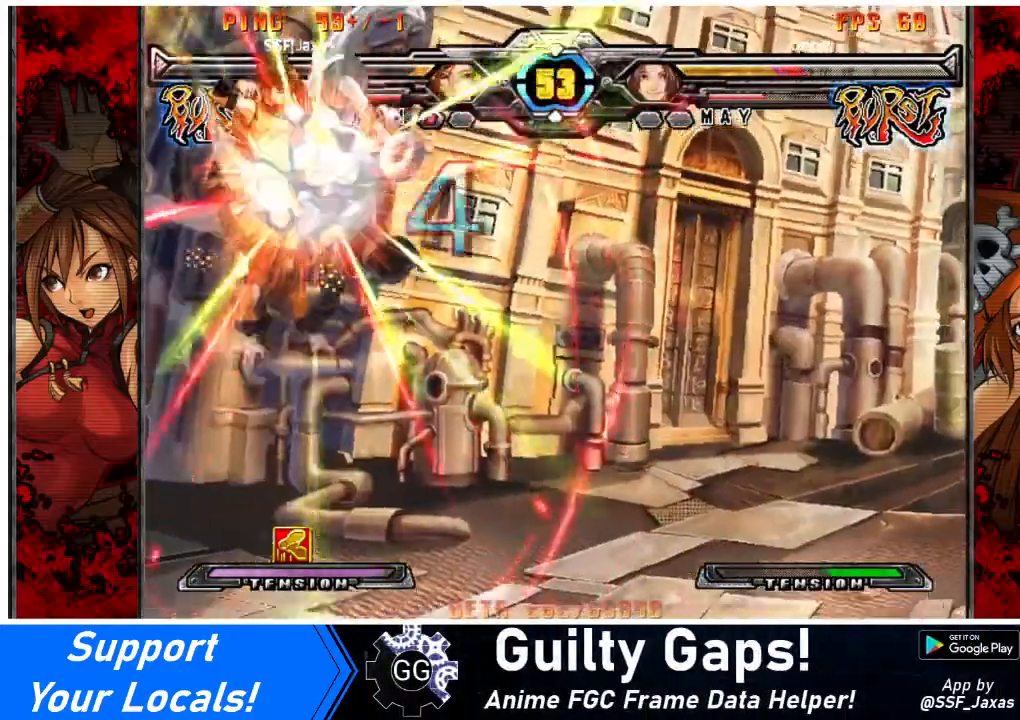
{"buttons": [], "events": [[34, "DPAD_DOWN", "up"], [34, "R2", "up"], [100, "DPAD_DOWN", "down"], [100, "R2", "down"], [134, "DPAD_LEFT", "up"], [167, "DPAD_DOWN", "up"], [167, "DPAD_LEFT", "down"], [167, "R2", "up"], [267, "R2", "down"], [334, "DPAD_LEFT", "up"], [334, "R2", "up"]]}
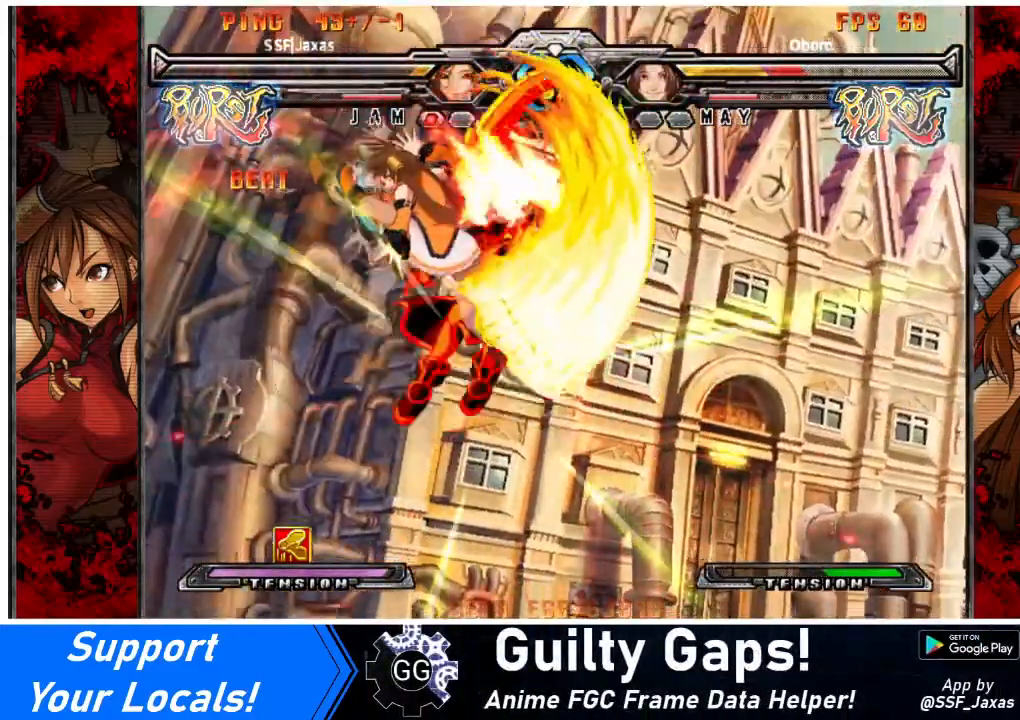
{"buttons": [], "events": []}
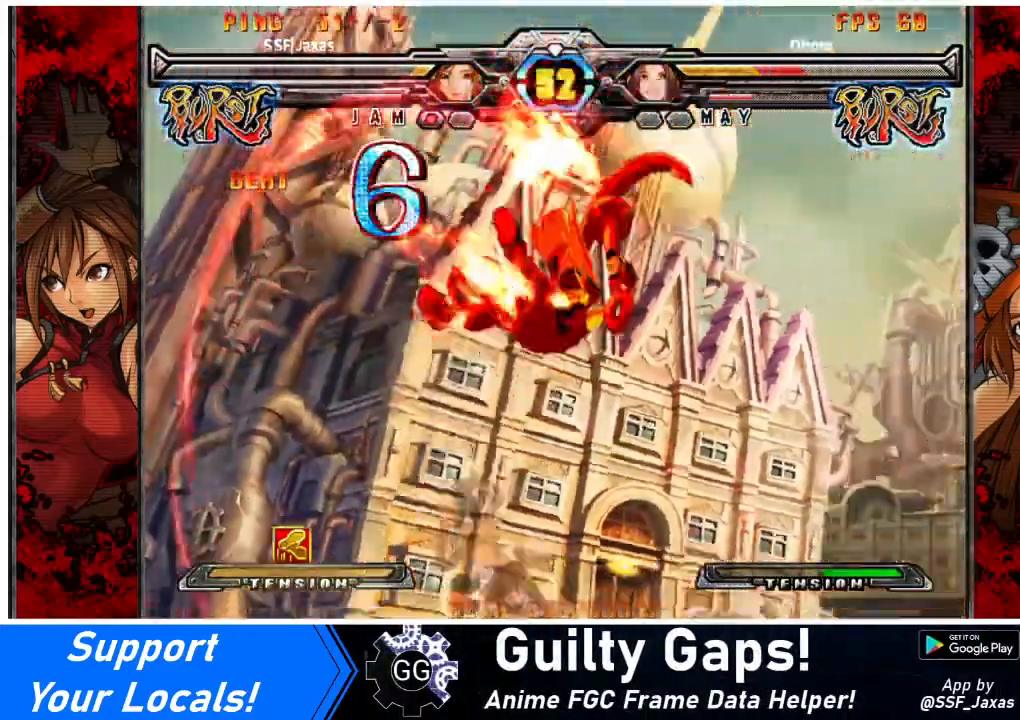
{"buttons": ["DPAD_LEFT"], "events": [[100, "DPAD_RIGHT", "down"], [167, "DPAD_UP", "down"], [301, "DPAD_RIGHT", "up"], [334, "DPAD_LEFT", "down"], [334, "DPAD_UP", "up"], [401, "R1", "down"], [467, "R1", "up"]]}
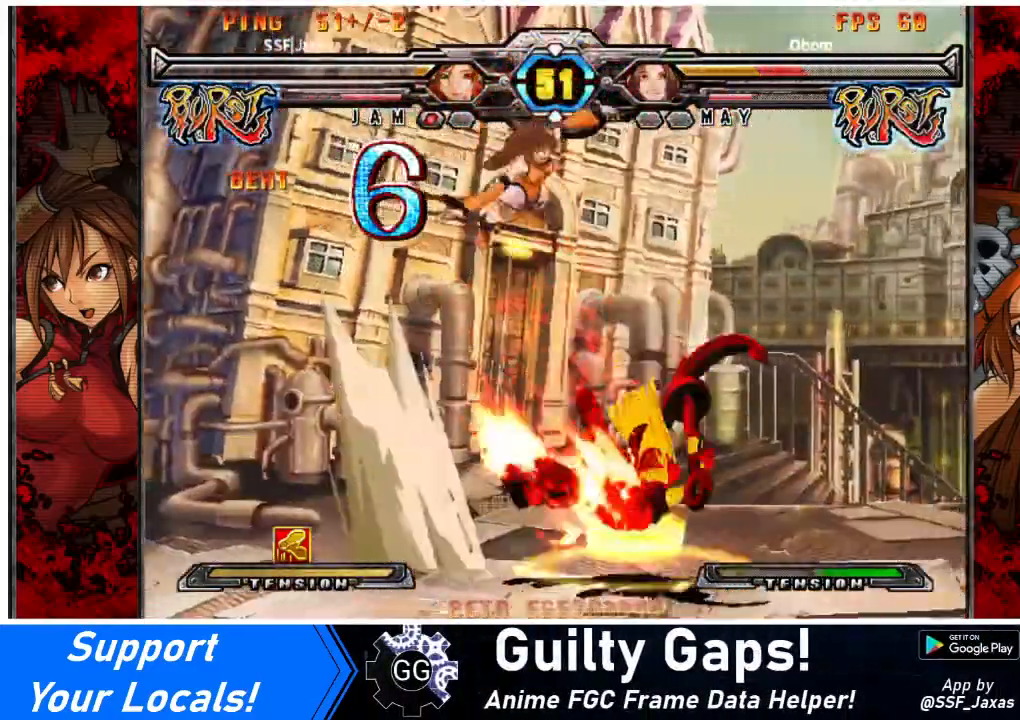
{"buttons": ["DPAD_LEFT"], "events": []}
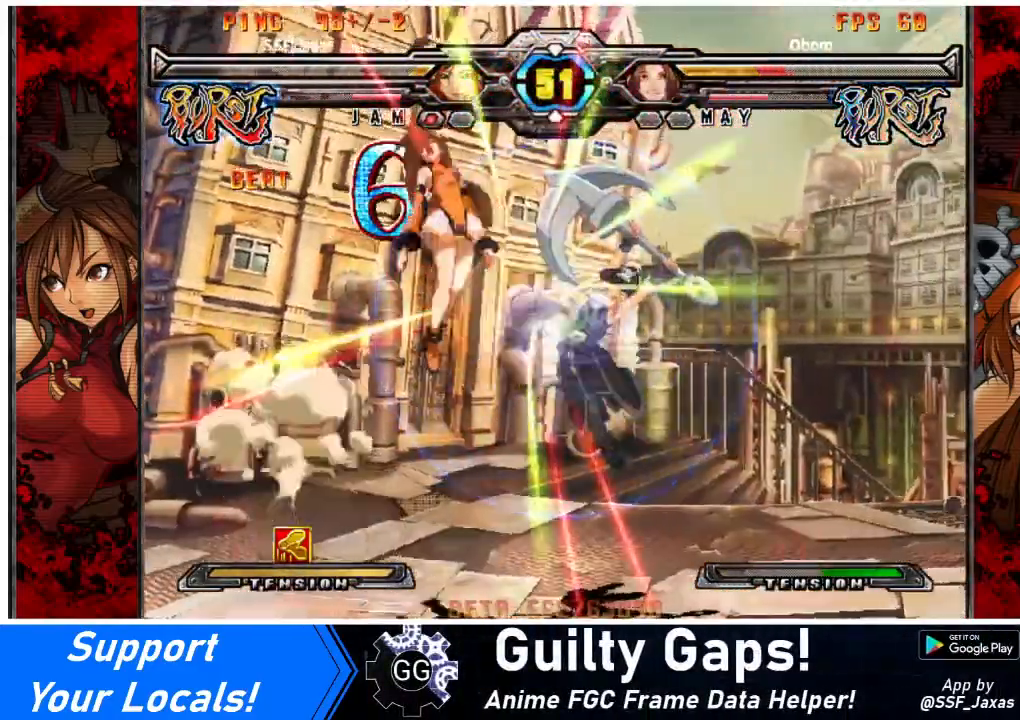
{"buttons": ["SQUARE", "TRIANGLE", "DPAD_RIGHT"], "events": [[267, "DPAD_LEFT", "up"], [334, "DPAD_RIGHT", "down"], [434, "SQUARE", "down"], [434, "TRIANGLE", "down"]]}
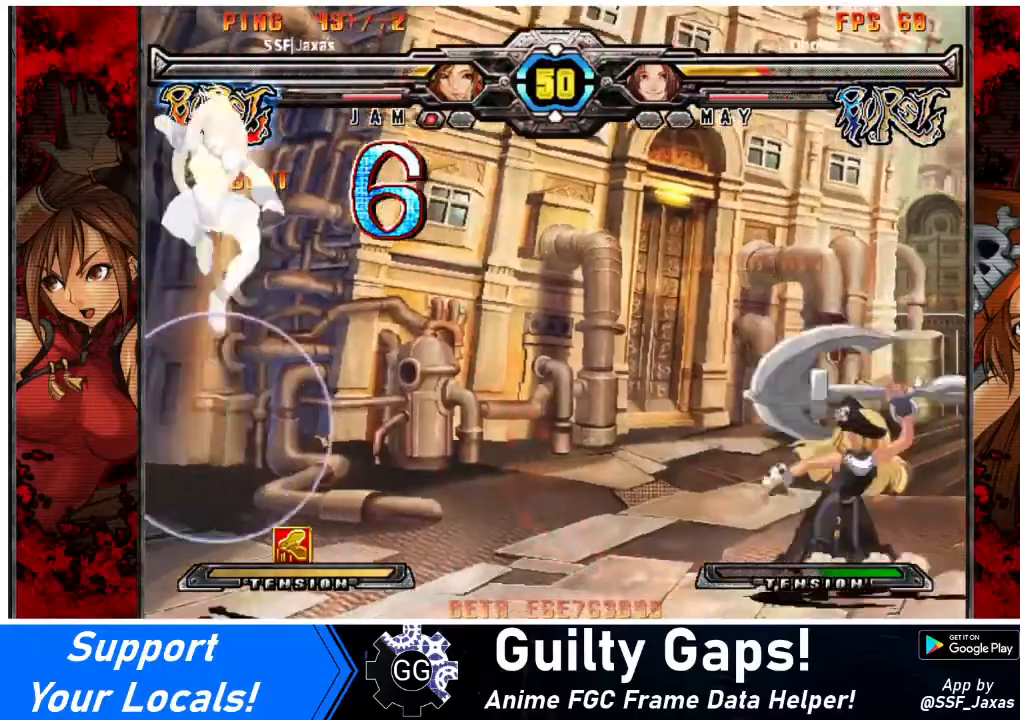
{"buttons": ["DPAD_RIGHT"], "events": [[33, "TRIANGLE", "up"], [67, "SQUARE", "up"], [333, "DPAD_RIGHT", "up"], [500, "DPAD_RIGHT", "down"]]}
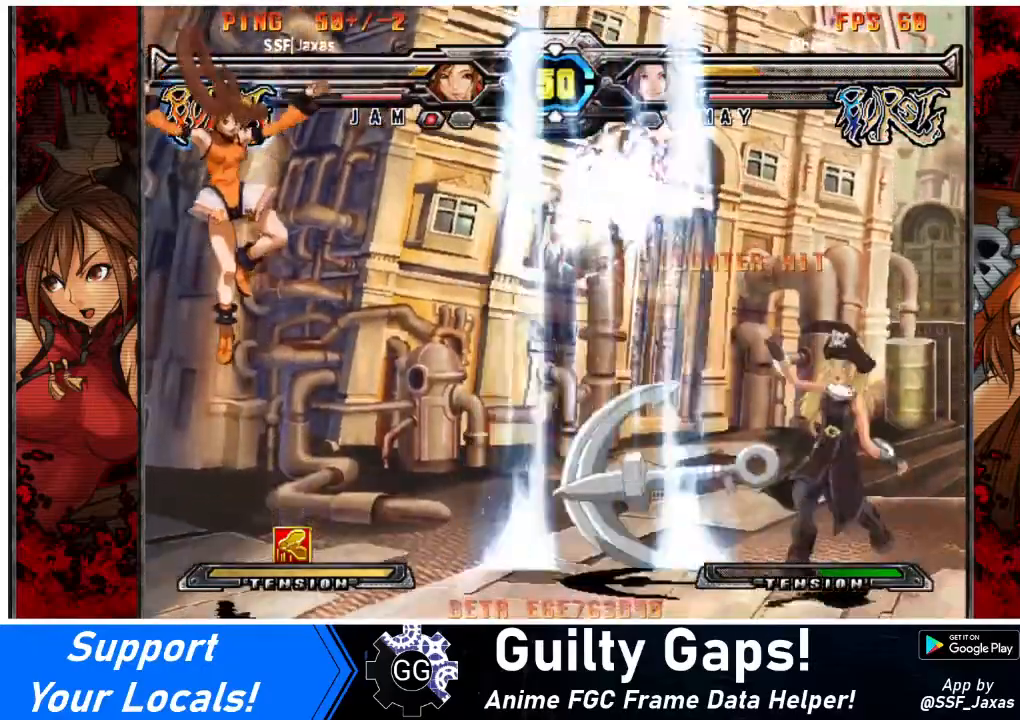
{"buttons": ["SQUARE", "TRIANGLE", "DPAD_LEFT"], "events": [[34, "DPAD_RIGHT", "up"], [134, "DPAD_RIGHT", "down"], [301, "DPAD_UP", "down"], [367, "DPAD_LEFT", "down"], [367, "DPAD_RIGHT", "up"], [401, "DPAD_UP", "up"], [401, "SQUARE", "down"], [401, "TRIANGLE", "down"]]}
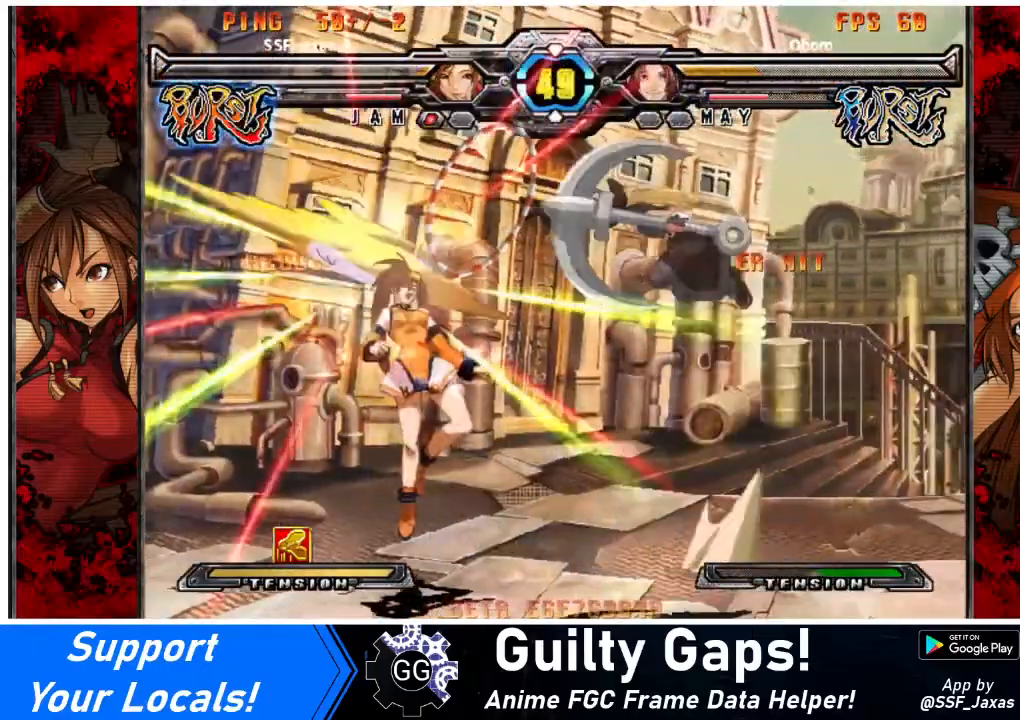
{"buttons": ["R1", "DPAD_LEFT"], "events": [[33, "TRIANGLE", "up"], [67, "TRIANGLE", "down"], [167, "SQUARE", "up"], [167, "TRIANGLE", "up"], [367, "SQUARE", "down"], [367, "TRIANGLE", "down"], [500, "R1", "down"], [500, "SQUARE", "up"], [500, "TRIANGLE", "up"]]}
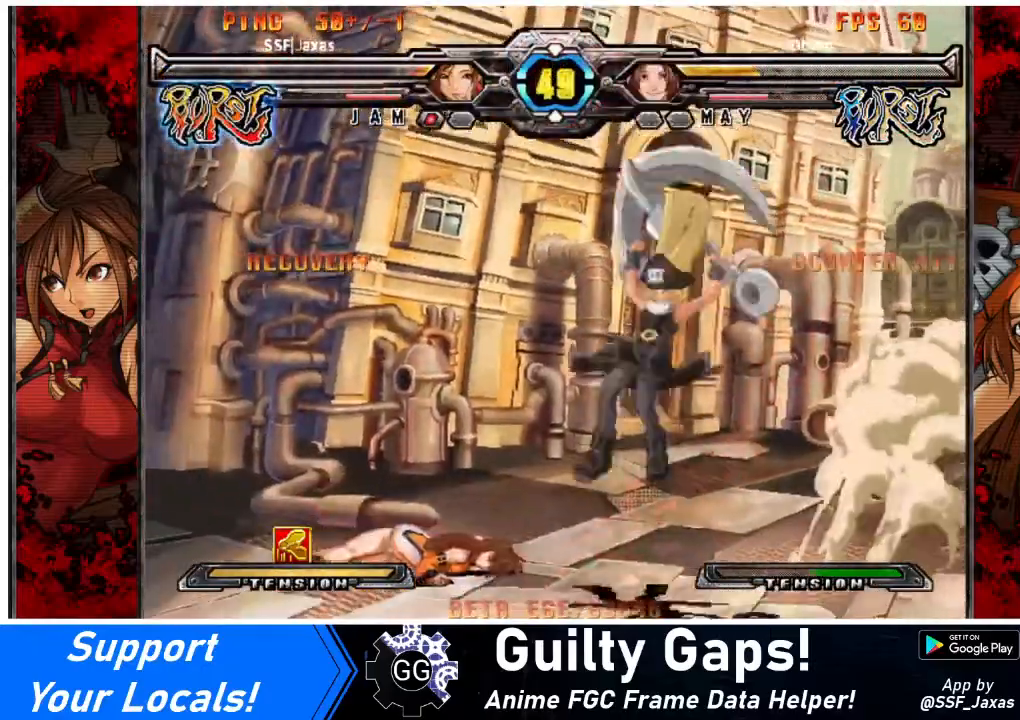
{"buttons": ["DPAD_DOWN", "DPAD_LEFT"], "events": [[34, "SQUARE", "down"], [34, "TRIANGLE", "down"], [67, "CROSS", "down"], [167, "SQUARE", "up"], [167, "TRIANGLE", "up"], [234, "SQUARE", "down"], [234, "TRIANGLE", "down"], [367, "SQUARE", "up"], [367, "TRIANGLE", "up"], [401, "CROSS", "up"], [401, "DPAD_DOWN", "down"], [401, "R1", "up"]]}
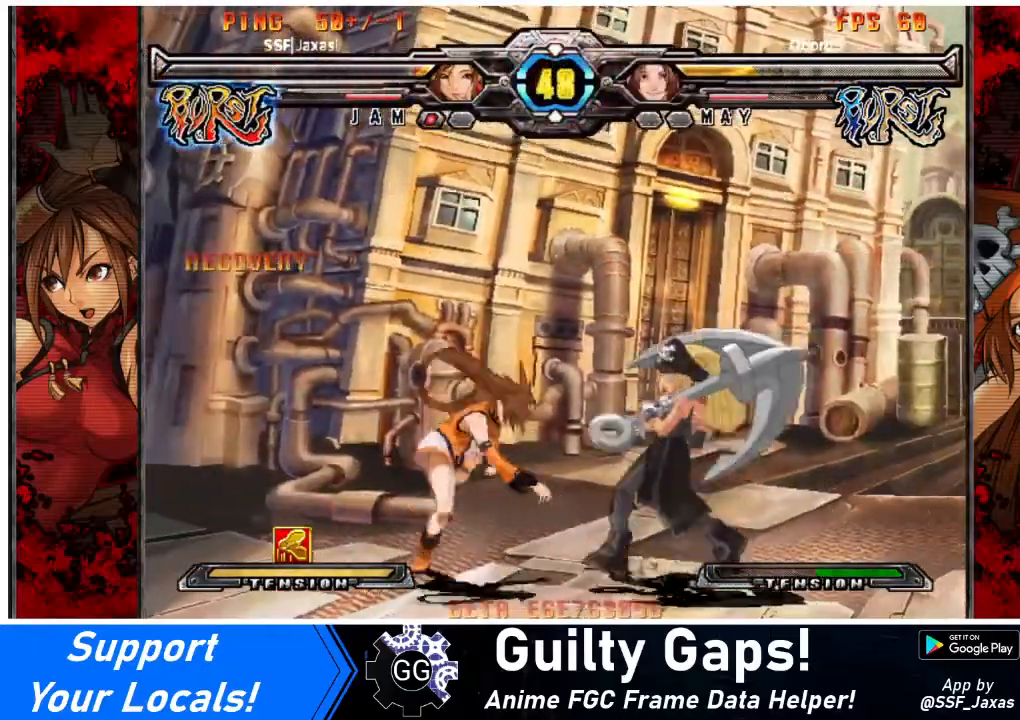
{"buttons": ["DPAD_DOWN", "DPAD_LEFT"], "events": [[233, "SQUARE", "down"], [233, "TRIANGLE", "down"], [500, "SQUARE", "up"], [500, "TRIANGLE", "up"]]}
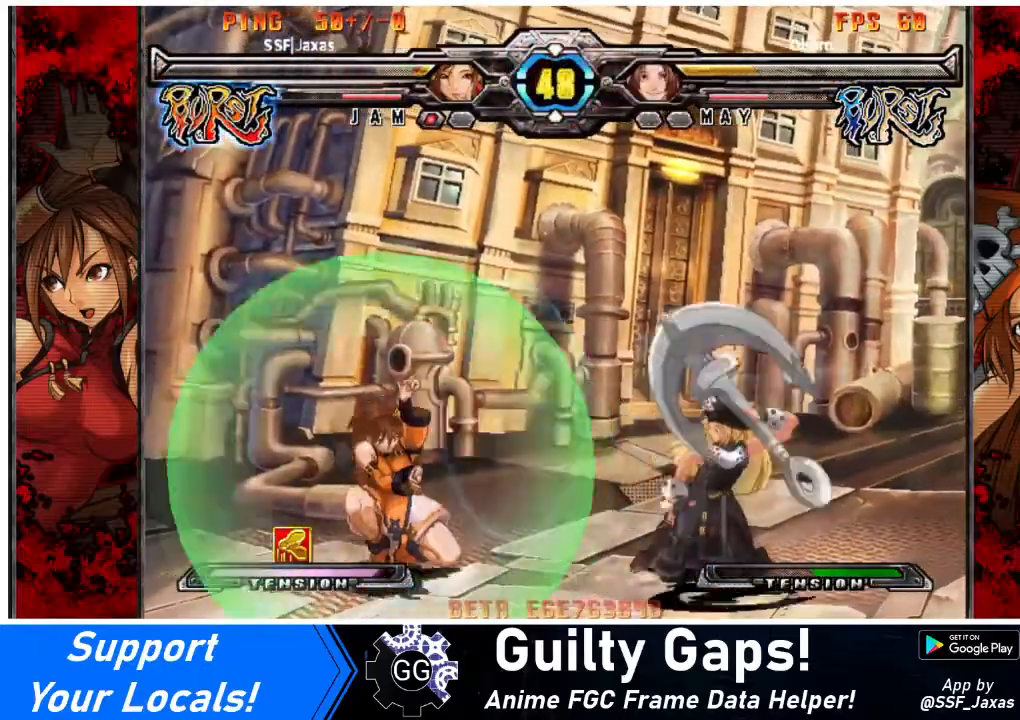
{"buttons": ["DPAD_RIGHT"], "events": [[167, "DPAD_DOWN", "up"], [201, "DPAD_LEFT", "up"], [201, "DPAD_RIGHT", "down"], [334, "DPAD_RIGHT", "up"], [367, "DPAD_RIGHT", "down"]]}
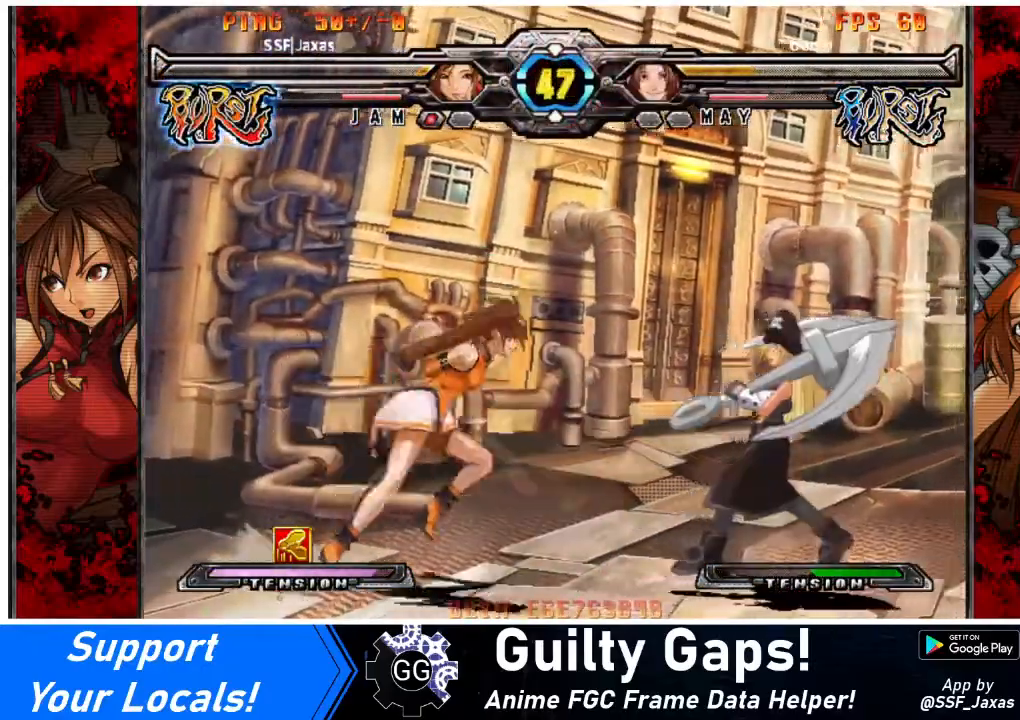
{"buttons": [], "events": [[33, "DPAD_DOWN", "down"], [100, "SQUARE", "down"], [133, "DPAD_RIGHT", "up"], [167, "DPAD_DOWN", "up"], [233, "SQUARE", "up"], [300, "TRIANGLE", "down"], [434, "TRIANGLE", "up"]]}